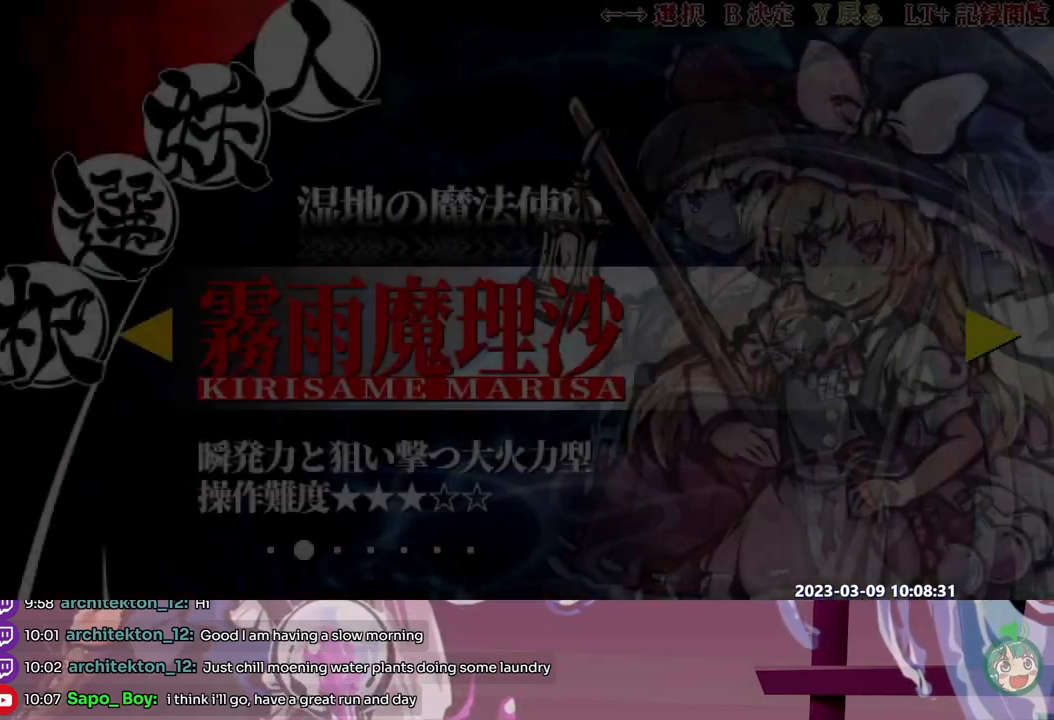
Gameplay with a controller; each line is a JSON object with the inputs held at the frame after it. "events" lists button and stick changes between this image and that frame as [ms after this image, input, new state], when the widget could be followed in between. Not read: A B L1 L2 L3 R1 R2 R3 SELECT START X.
{"buttons": [], "events": [[50, "DPAD_RIGHT", "down"], [133, "DPAD_RIGHT", "up"], [217, "DPAD_RIGHT", "down"], [283, "DPAD_RIGHT", "up"], [350, "DPAD_RIGHT", "down"], [433, "DPAD_RIGHT", "up"]]}
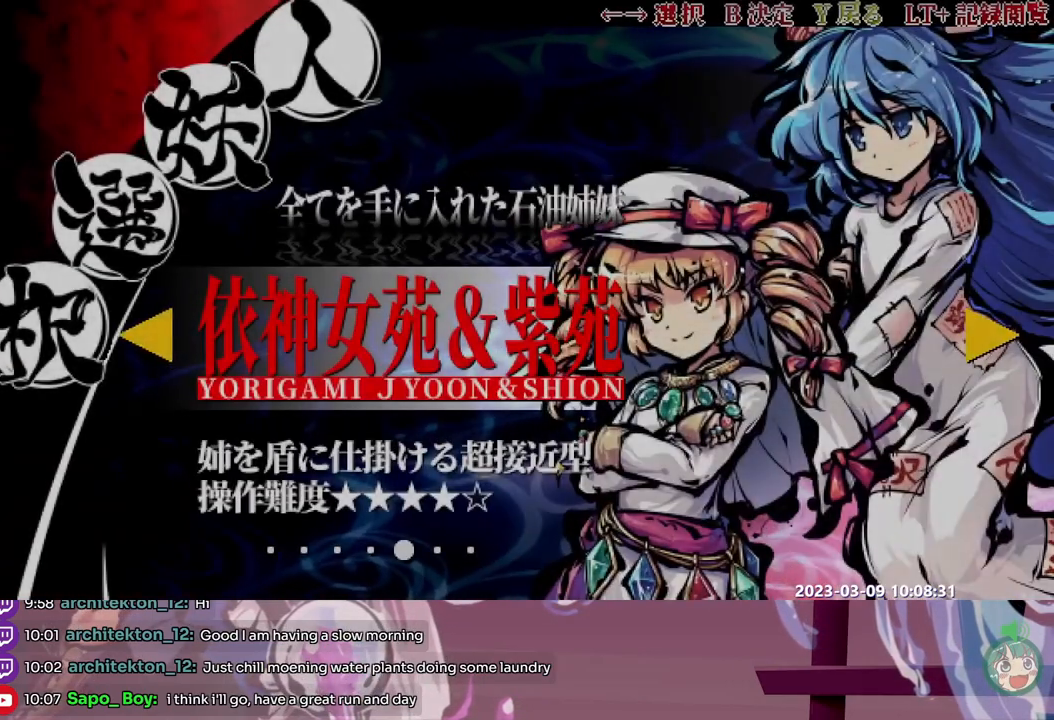
{"buttons": [], "events": [[350, "DPAD_RIGHT", "down"], [433, "DPAD_RIGHT", "up"]]}
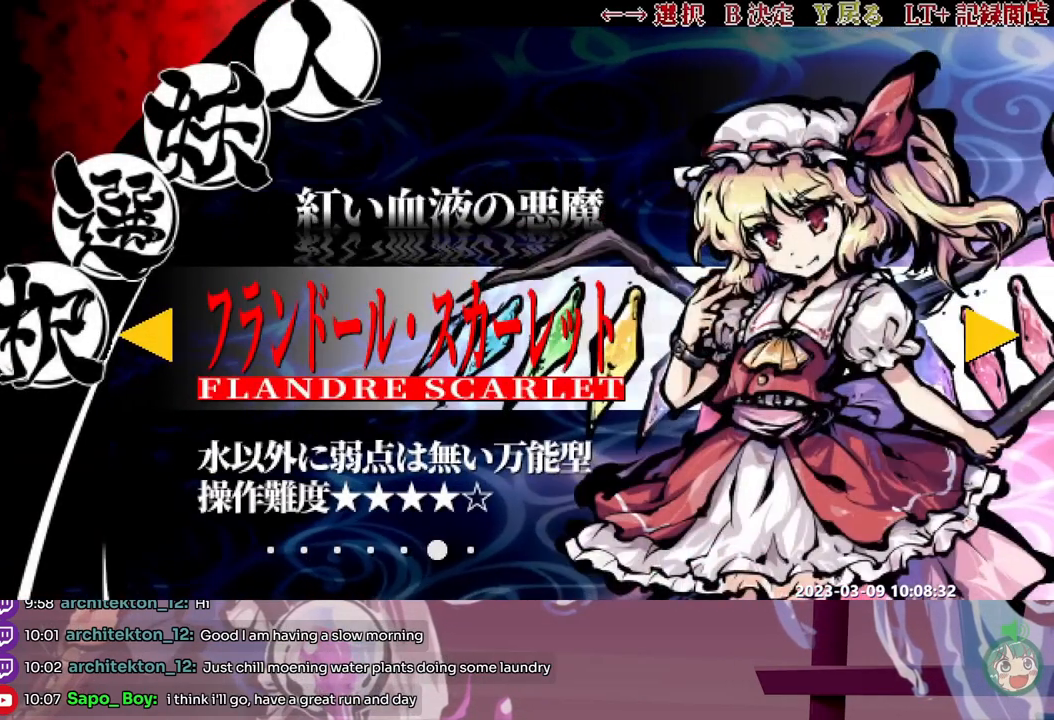
{"buttons": [], "events": [[267, "DPAD_DOWN", "down"], [350, "DPAD_DOWN", "up"]]}
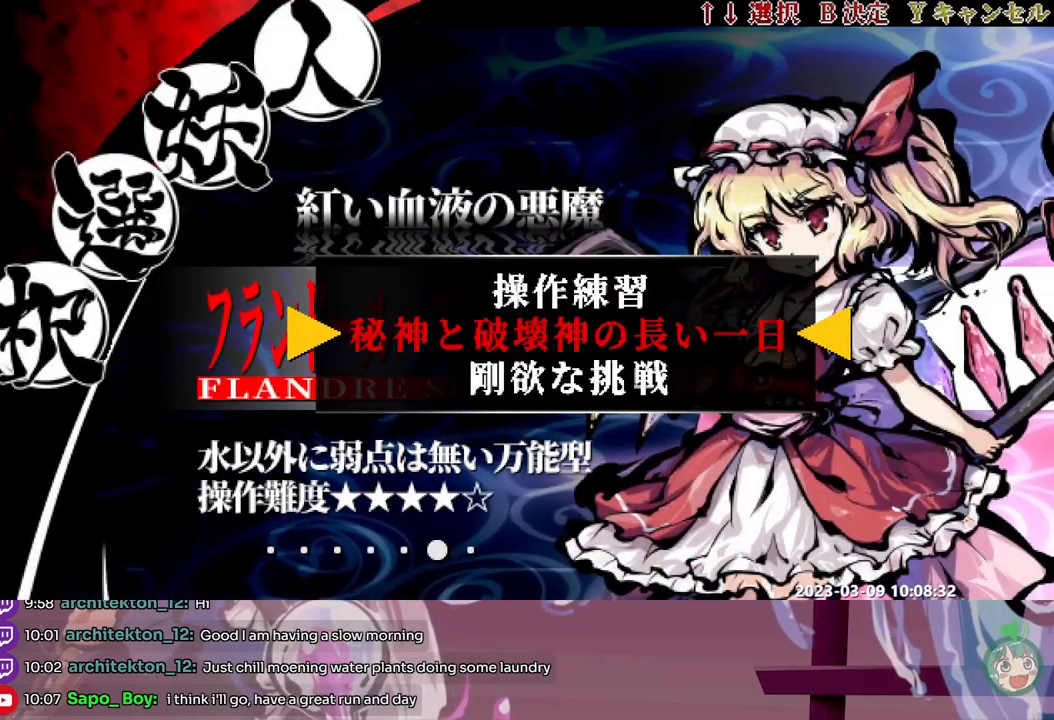
{"buttons": [], "events": []}